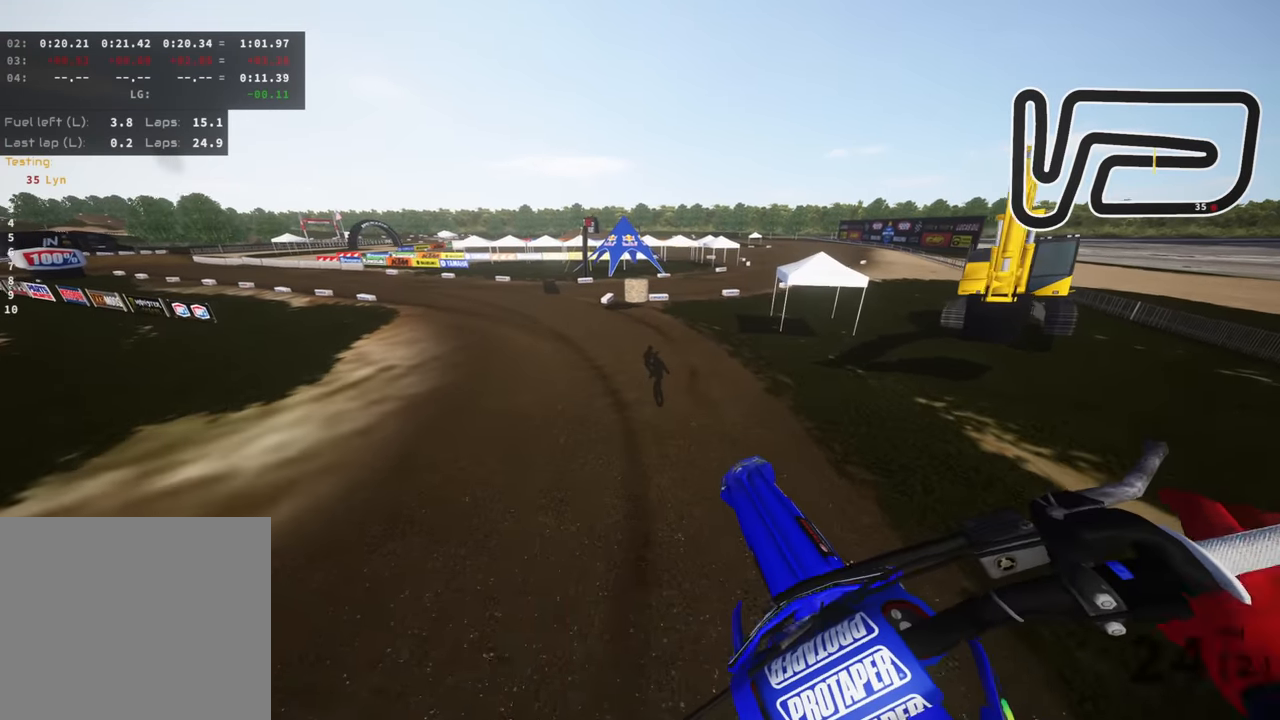
Gameplay with a controller (PlayStation layout); each line is a JSON object with the inputs held at the frame after it (dt_ms = milliseconds from this image to that frame). "events" lists button and stick changes between this image and that frame as [ms after this image, input, new state], when the widget could be followed in between. Not read: R2.
{"dt_ms": 500, "buttons": [], "left_stick": "right", "right_stick": "up", "events": [[16, "right_stick", "up"], [233, "left_stick", "right"]]}
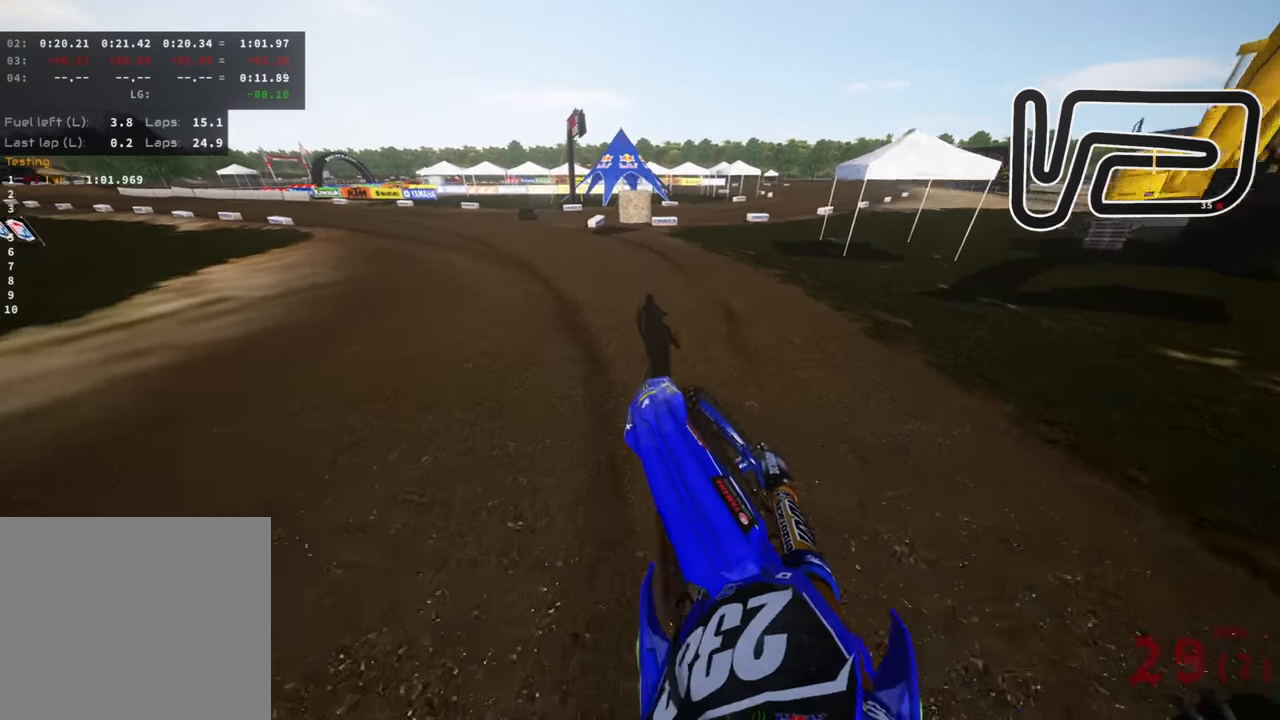
{"dt_ms": 500, "buttons": ["R3"], "left_stick": "down-left", "right_stick": "center", "events": [[50, "left_stick", "center"], [116, "right_stick", "left"], [166, "R3", "down"], [166, "left_stick", "down-left"], [166, "right_stick", "center"]]}
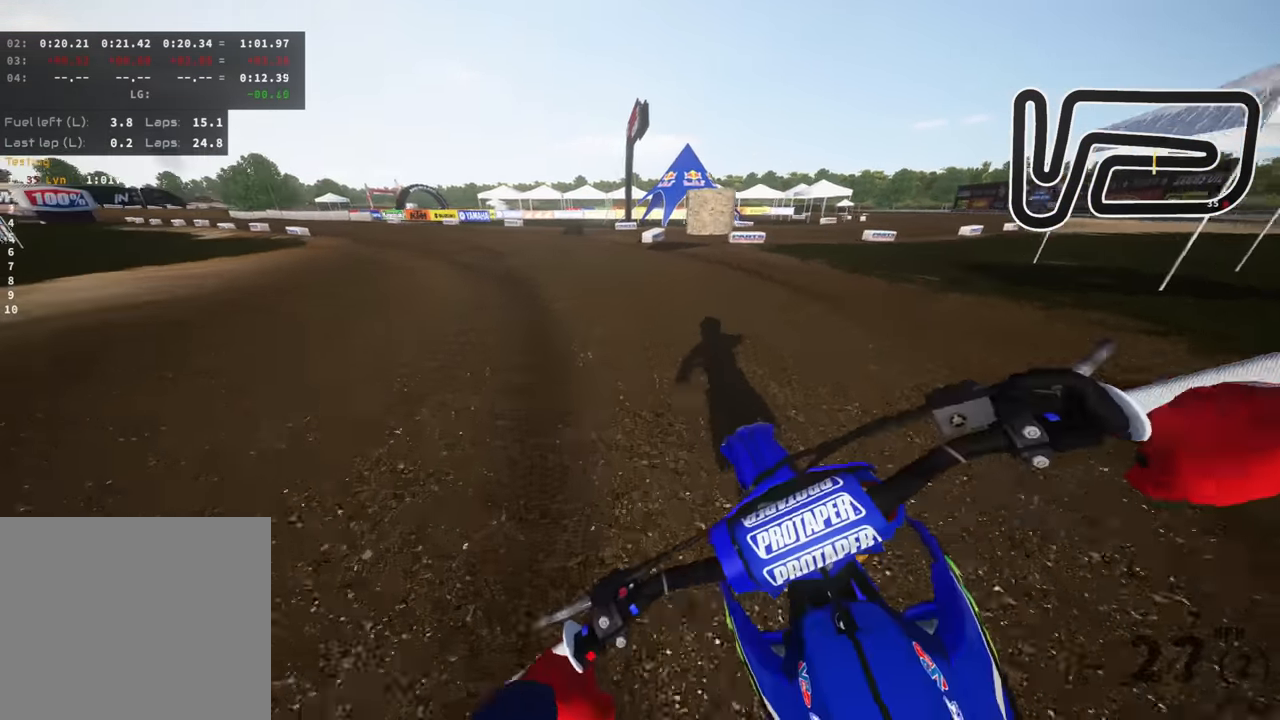
{"dt_ms": 500, "buttons": ["R3"], "left_stick": "down-left", "right_stick": "center", "events": []}
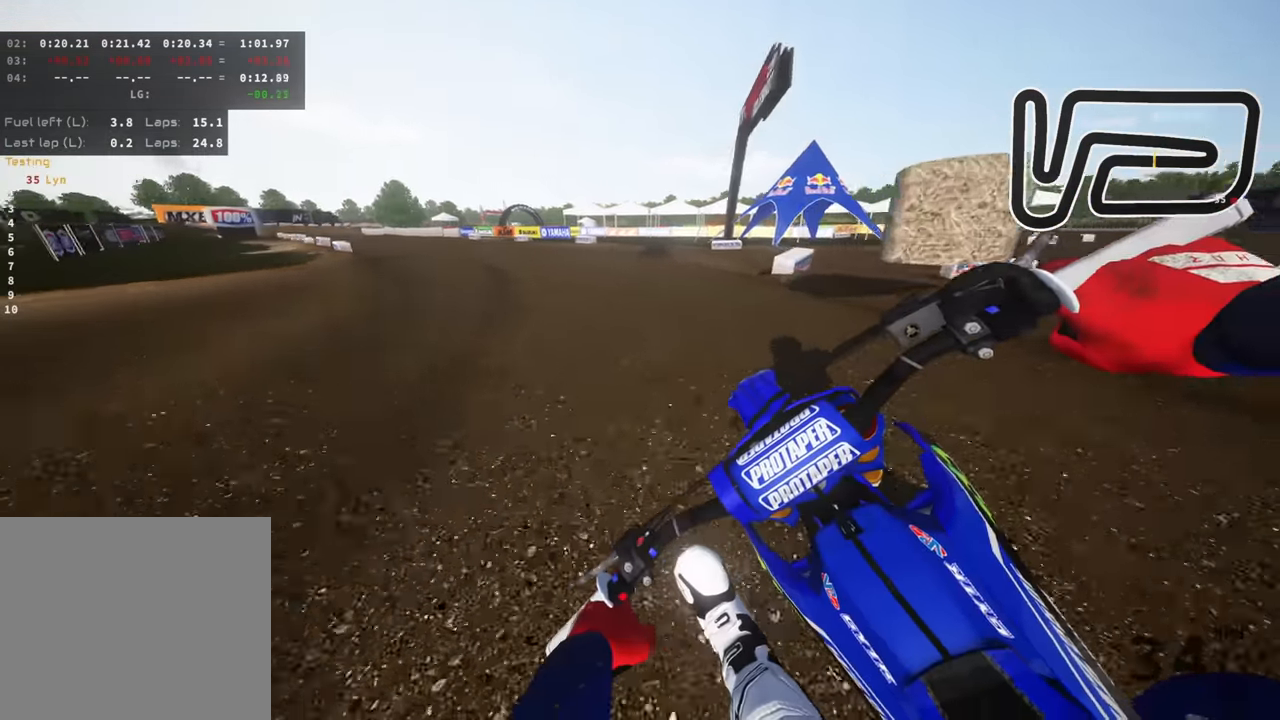
{"dt_ms": 500, "buttons": ["R3"], "left_stick": "down-left", "right_stick": "center", "events": [[333, "TRIANGLE", "down"], [500, "TRIANGLE", "up"]]}
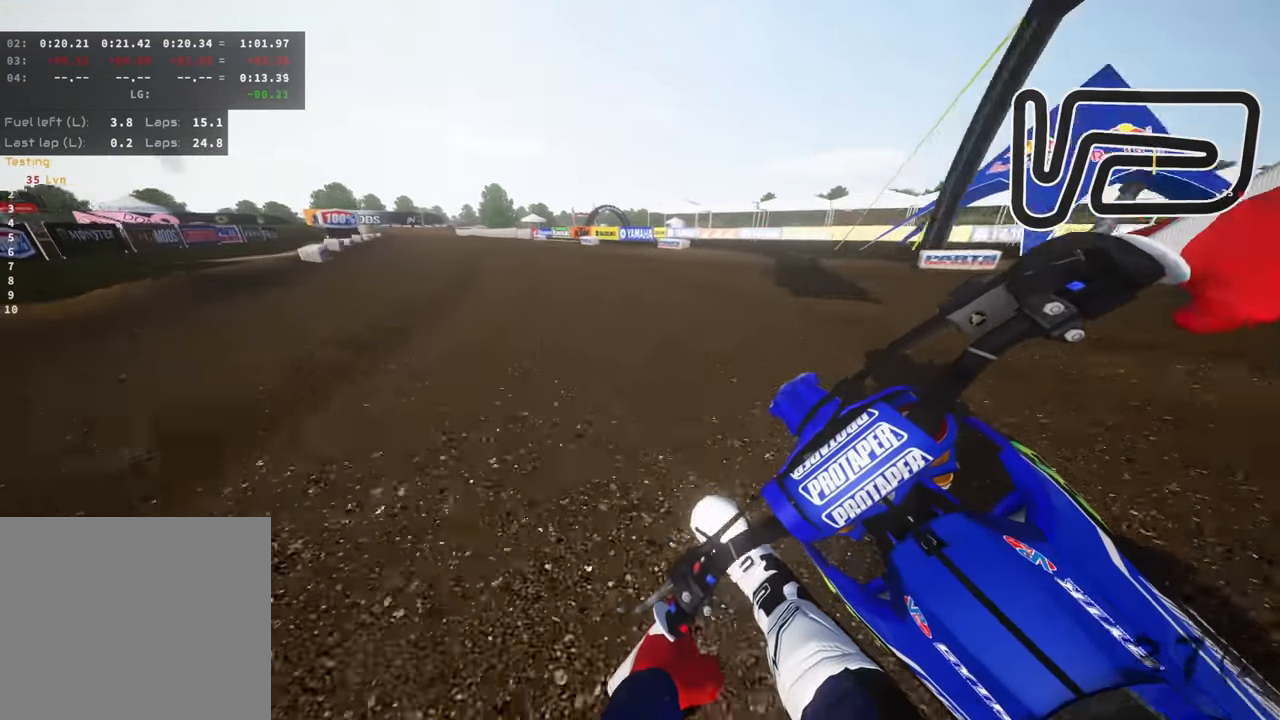
{"dt_ms": 1000, "buttons": [], "left_stick": "center", "right_stick": "down-left", "events": [[266, "right_stick", "down-right"], [666, "R3", "up"], [666, "right_stick", "down"], [833, "left_stick", "center"], [866, "right_stick", "down-left"]]}
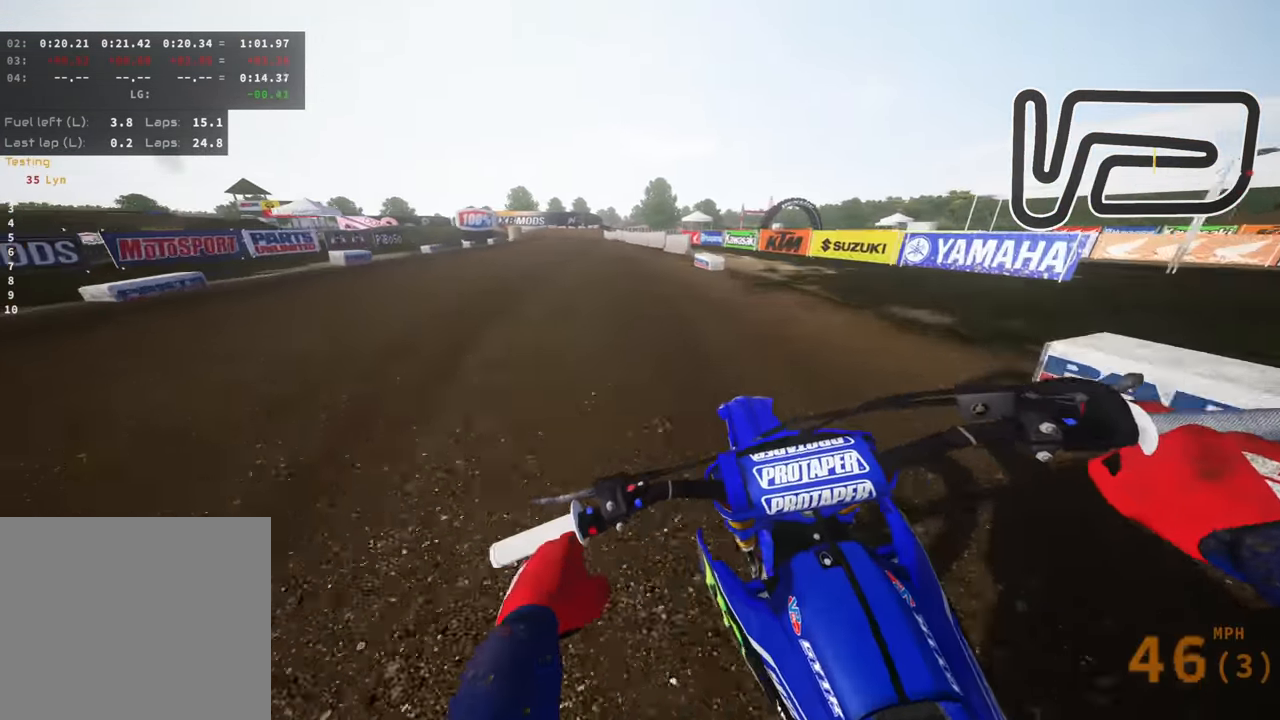
{"dt_ms": 500, "buttons": [], "left_stick": "center", "right_stick": "down", "events": [[316, "right_stick", "down"]]}
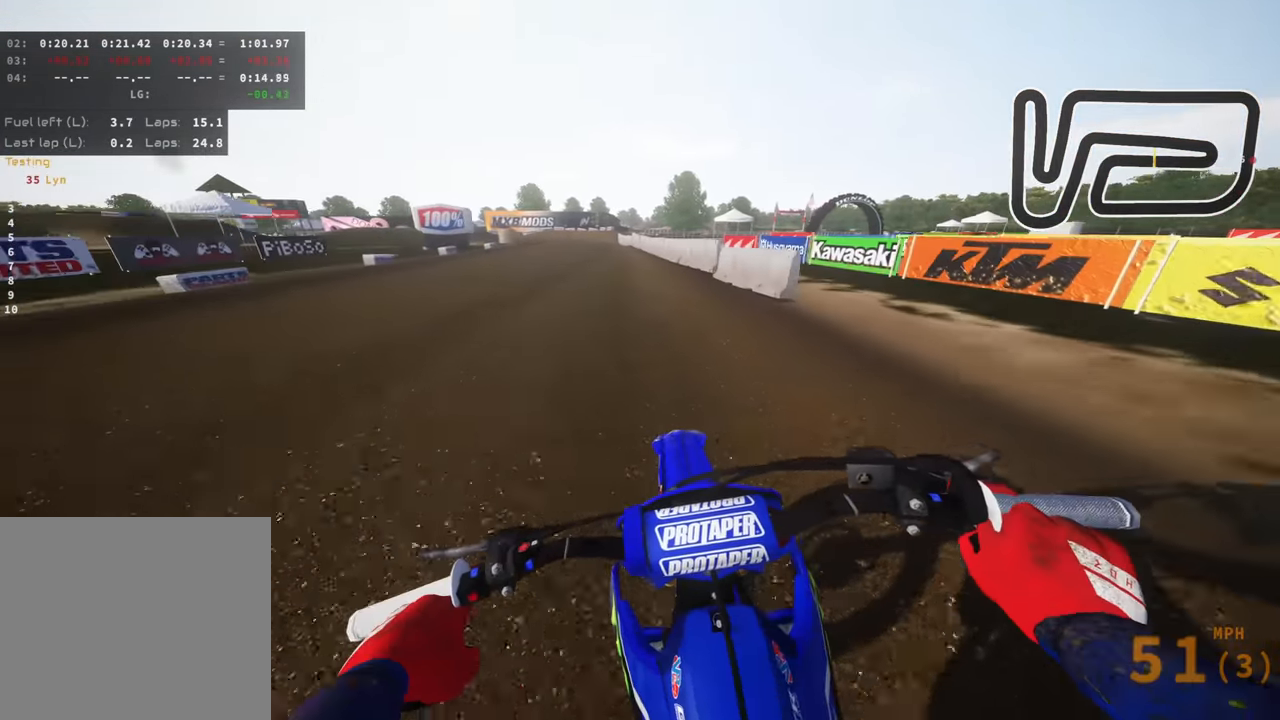
{"dt_ms": 500, "buttons": [], "left_stick": "down", "right_stick": "down-left", "events": [[66, "right_stick", "down-left"], [150, "left_stick", "down-left"], [400, "left_stick", "down"]]}
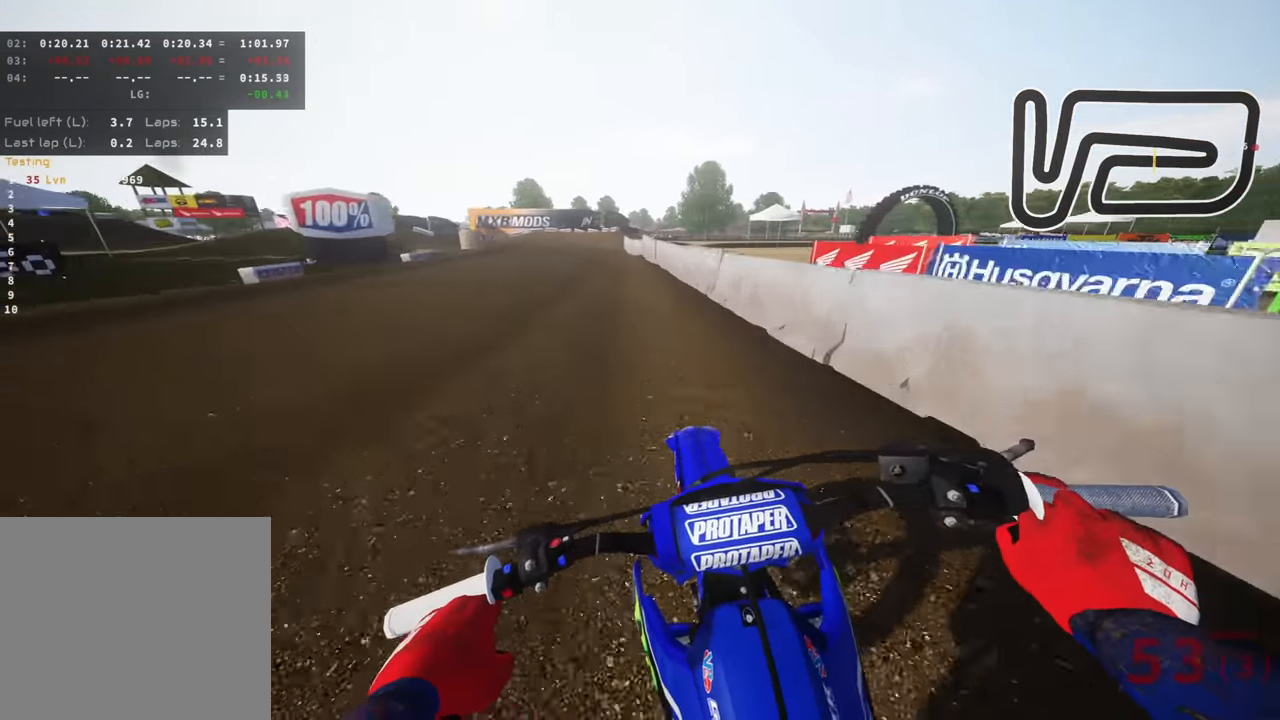
{"dt_ms": 500, "buttons": ["L2", "R3"], "left_stick": "down-left", "right_stick": "down-left", "events": [[116, "L2", "down"], [116, "R3", "down"], [216, "SQUARE", "down"], [250, "L2", "up"], [316, "SQUARE", "up"], [333, "L2", "down"], [483, "left_stick", "down-left"]]}
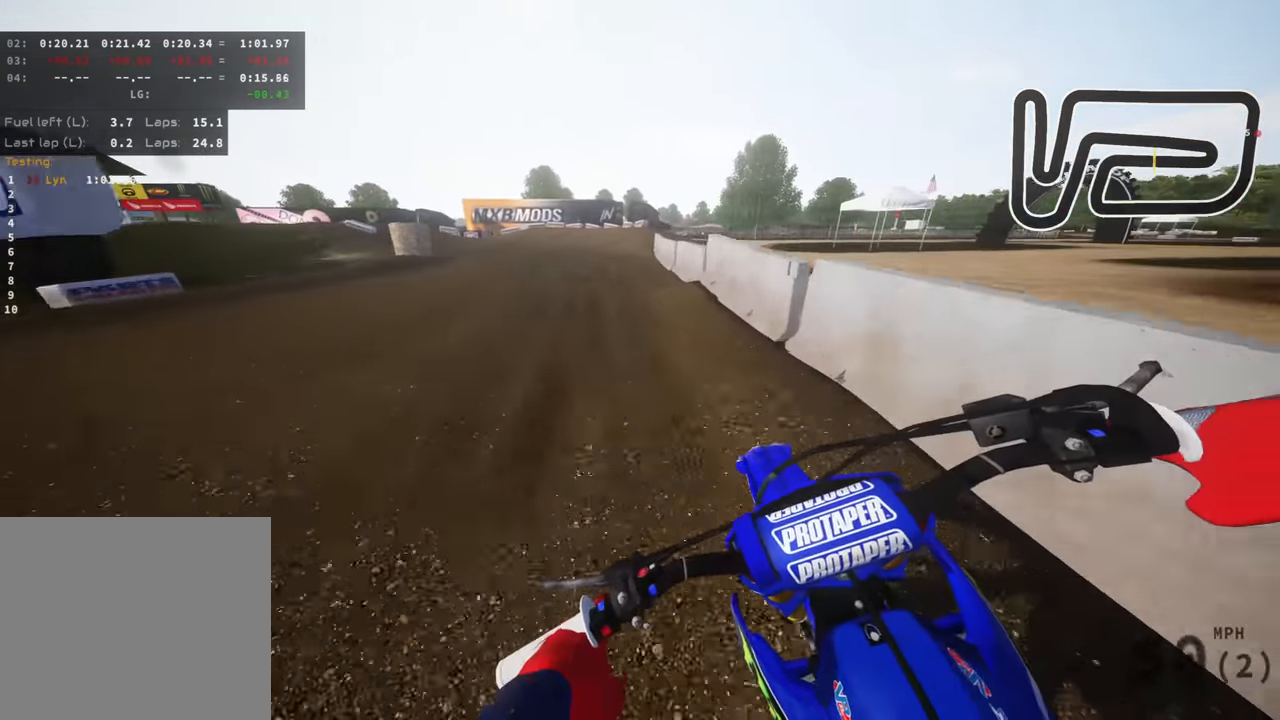
{"dt_ms": 500, "buttons": ["R3"], "left_stick": "down-left", "right_stick": "down", "events": [[150, "right_stick", "down"], [433, "L2", "up"]]}
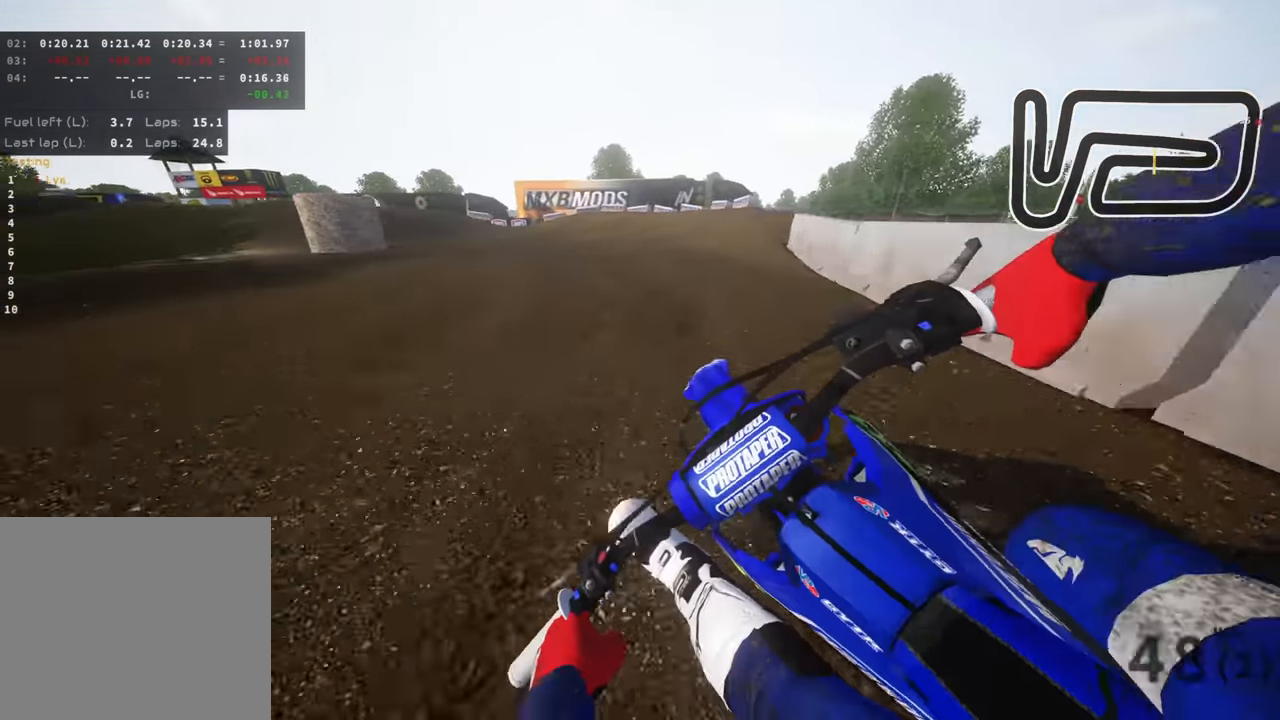
{"dt_ms": 500, "buttons": ["R3"], "left_stick": "down-left", "right_stick": "down-right", "events": [[33, "right_stick", "down-right"]]}
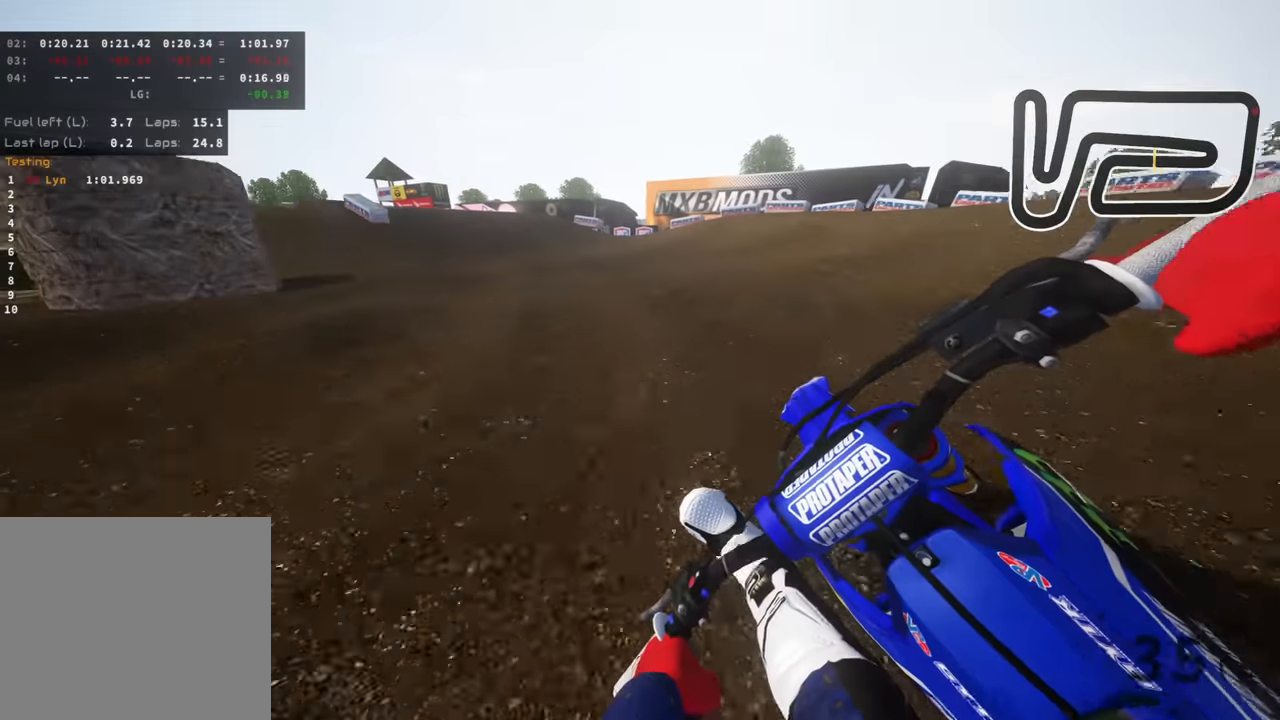
{"dt_ms": 500, "buttons": ["R3"], "left_stick": "down", "right_stick": "down-right", "events": [[466, "left_stick", "down"]]}
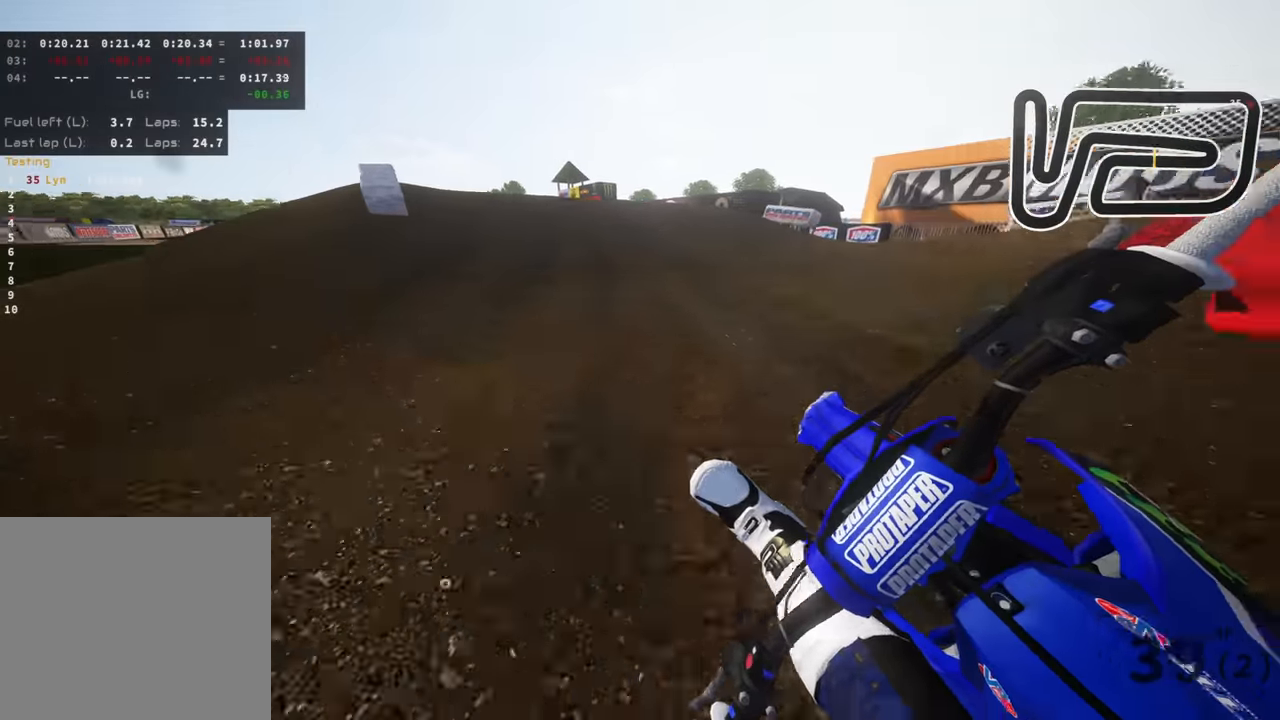
{"dt_ms": 500, "buttons": ["R3"], "left_stick": "left", "right_stick": "right", "events": [[33, "R3", "up"], [83, "right_stick", "down"], [216, "right_stick", "center"], [283, "left_stick", "down-left"], [300, "right_stick", "up"], [416, "R3", "down"], [416, "left_stick", "left"], [500, "right_stick", "right"]]}
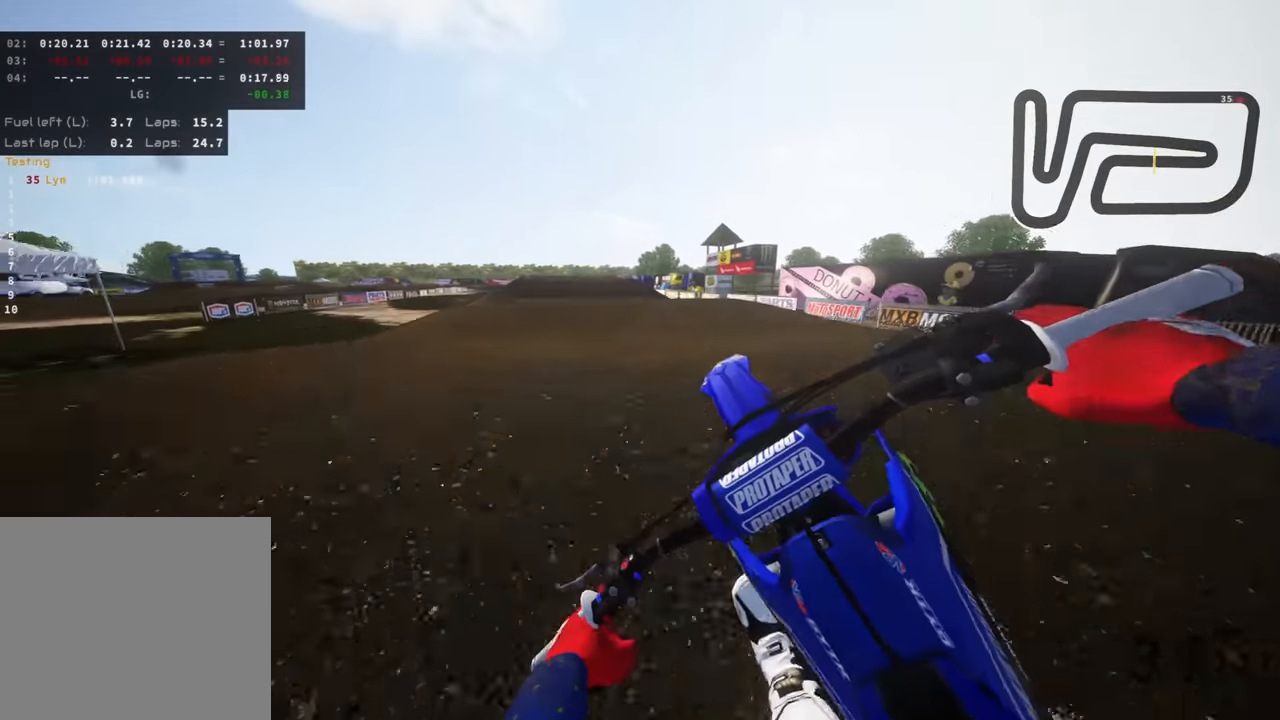
{"dt_ms": 500, "buttons": ["TRIANGLE"], "left_stick": "right", "right_stick": "down-right", "events": [[50, "right_stick", "down-right"], [83, "left_stick", "center"], [150, "left_stick", "right"], [216, "R3", "up"], [366, "right_stick", "right"], [383, "TRIANGLE", "down"], [466, "right_stick", "down-right"]]}
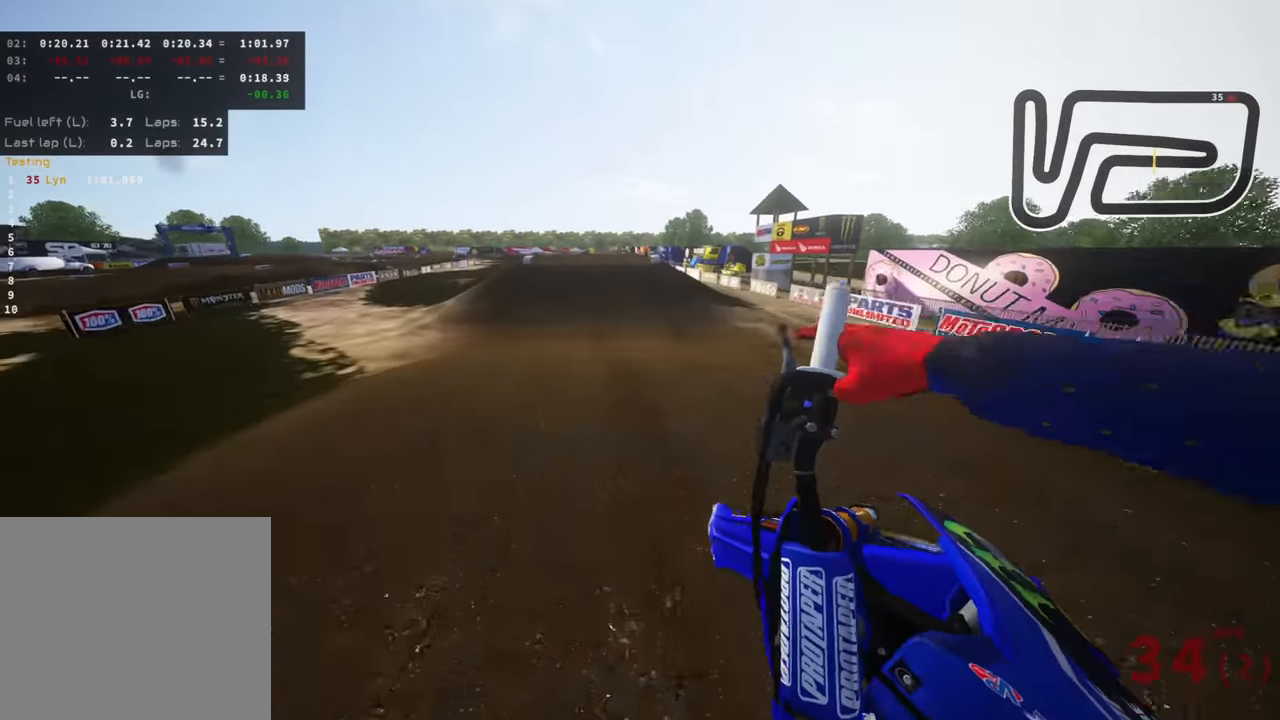
{"dt_ms": 500, "buttons": [], "left_stick": "up-right", "right_stick": "center", "events": [[50, "TRIANGLE", "up"], [116, "right_stick", "down"], [200, "left_stick", "up-right"], [216, "right_stick", "center"]]}
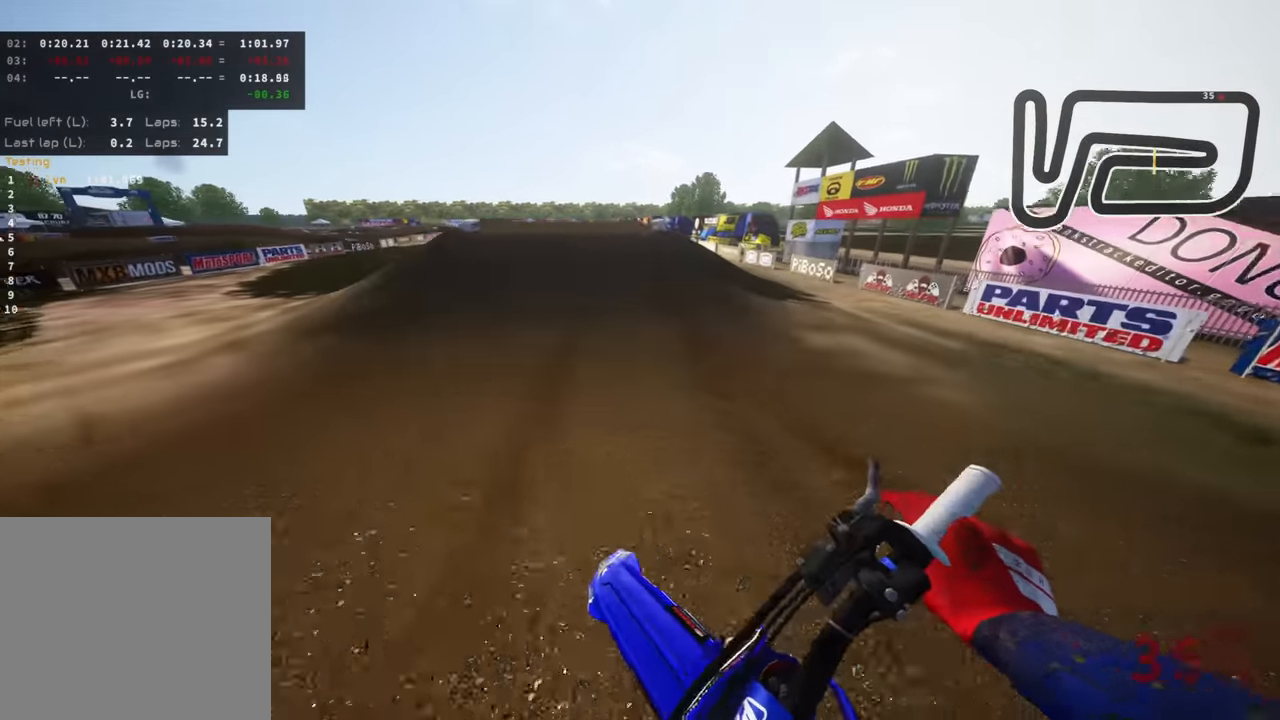
{"dt_ms": 500, "buttons": [], "left_stick": "center", "right_stick": "down", "events": [[116, "left_stick", "center"], [316, "right_stick", "down"]]}
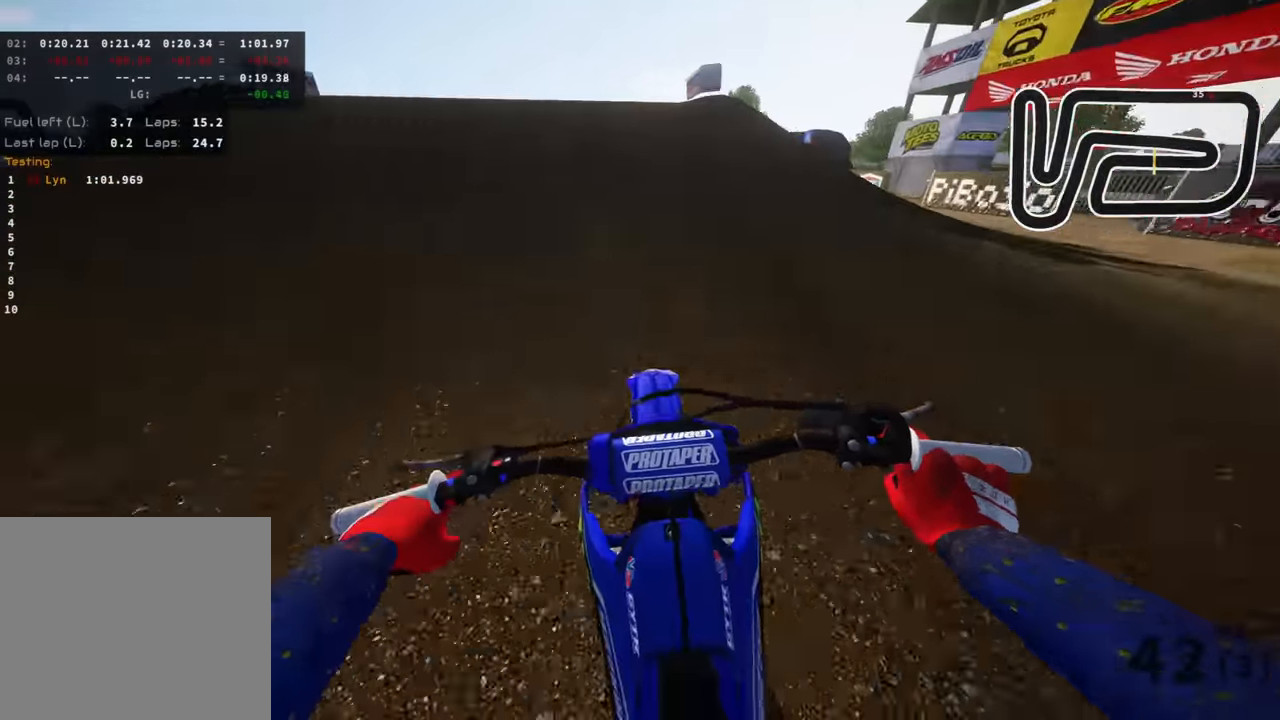
{"dt_ms": 500, "buttons": ["R3"], "left_stick": "up", "right_stick": "down-right", "events": [[66, "left_stick", "down-left"], [66, "right_stick", "down-left"], [200, "right_stick", "left"], [250, "R3", "down"], [250, "left_stick", "left"], [366, "right_stick", "center"], [416, "left_stick", "up"], [466, "right_stick", "down-right"]]}
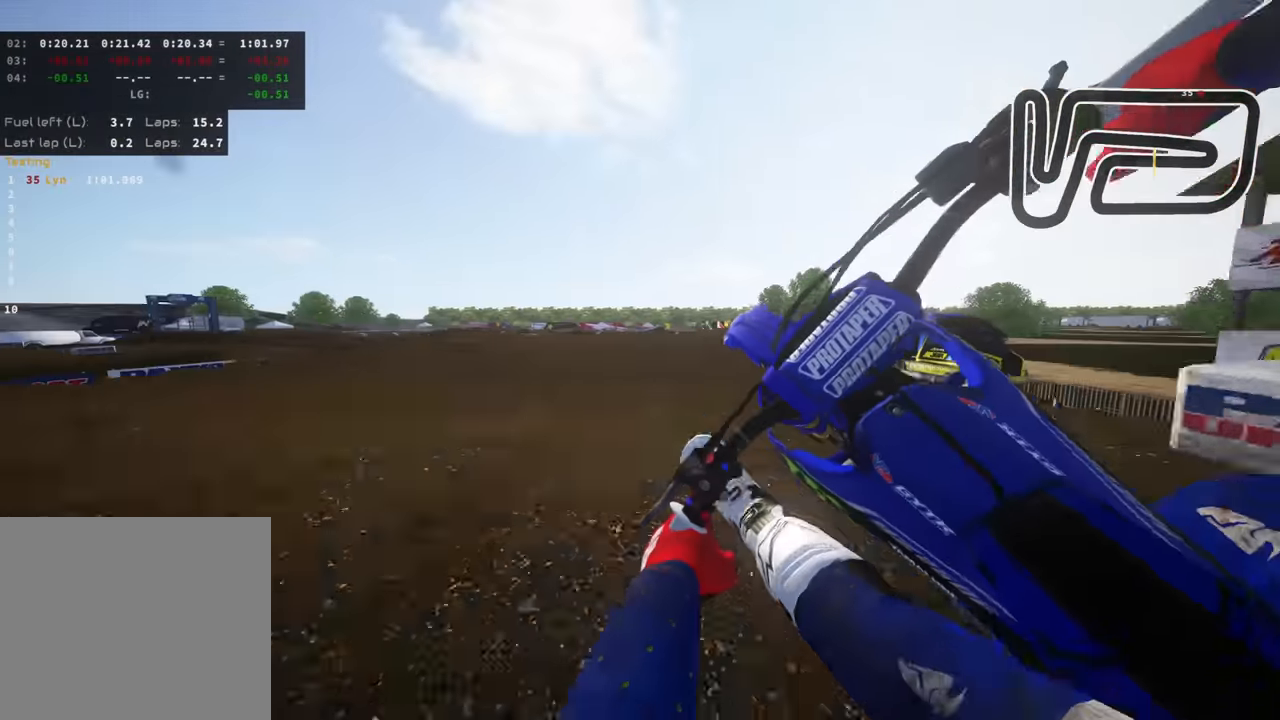
{"dt_ms": 500, "buttons": [], "left_stick": "down-left", "right_stick": "right", "events": [[33, "left_stick", "right"], [200, "R3", "up"], [266, "right_stick", "right"], [300, "left_stick", "down-right"], [467, "left_stick", "down-left"]]}
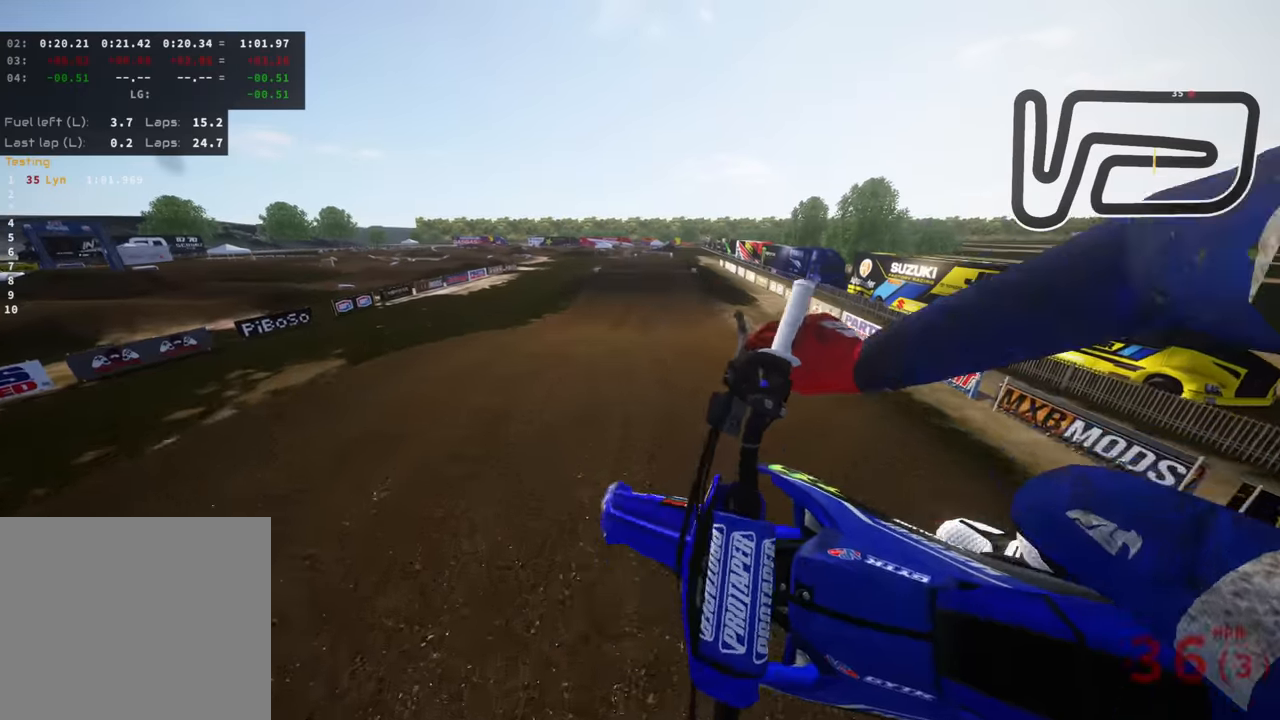
{"dt_ms": 500, "buttons": [], "left_stick": "center", "right_stick": "up-right", "events": [[117, "left_stick", "center"], [250, "right_stick", "up-right"]]}
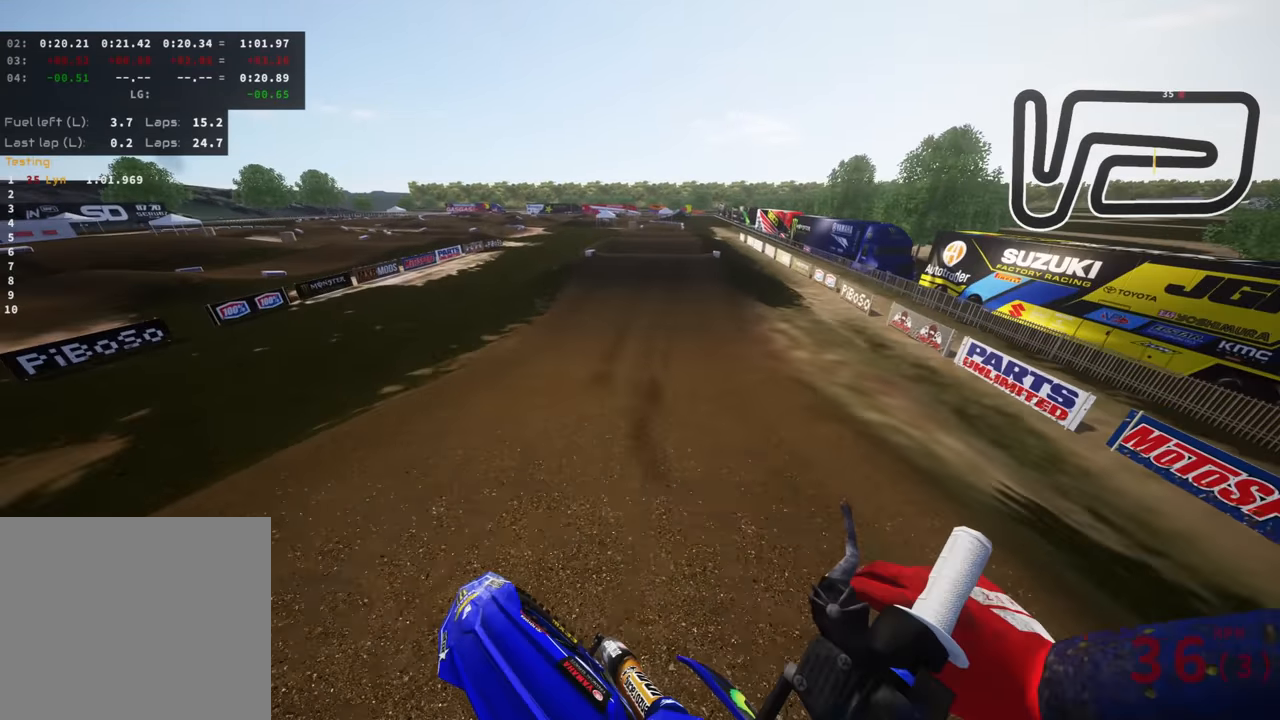
{"dt_ms": 500, "buttons": [], "left_stick": "center", "right_stick": "up", "events": [[67, "right_stick", "up"]]}
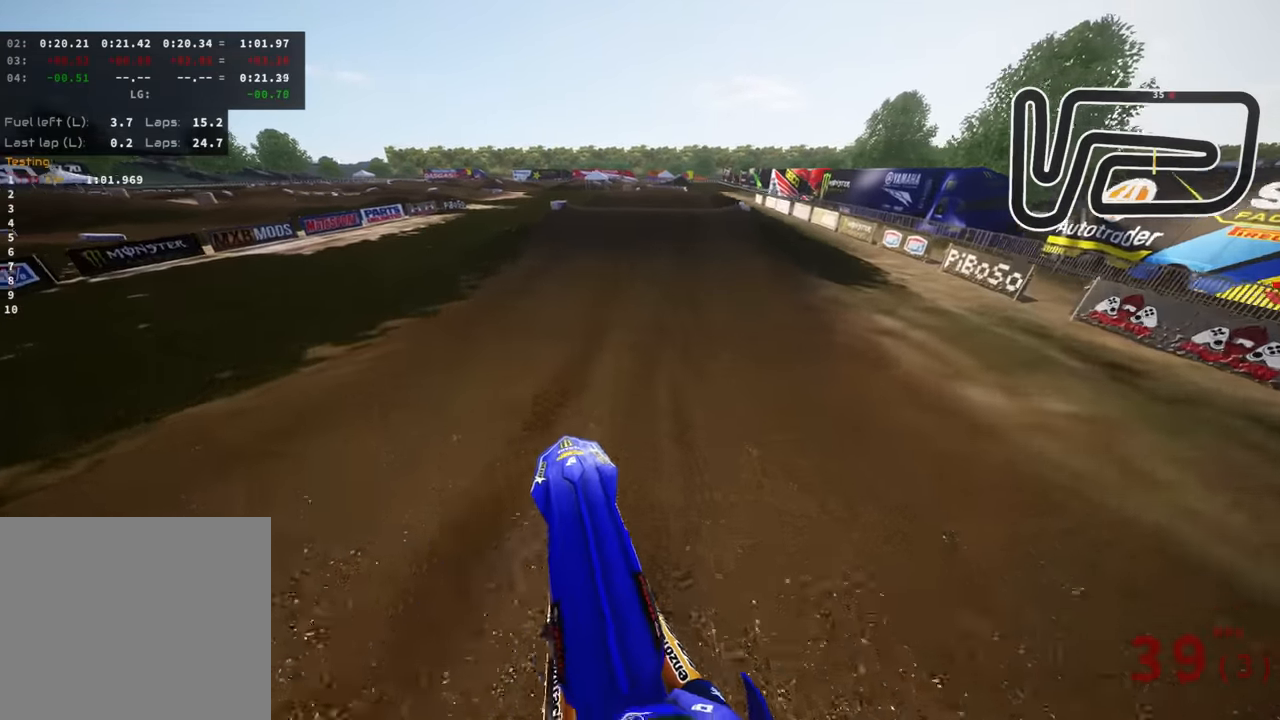
{"dt_ms": 500, "buttons": ["R3"], "left_stick": "up", "right_stick": "down", "events": [[67, "right_stick", "center"], [217, "left_stick", "up"], [233, "R3", "down"], [267, "right_stick", "down"]]}
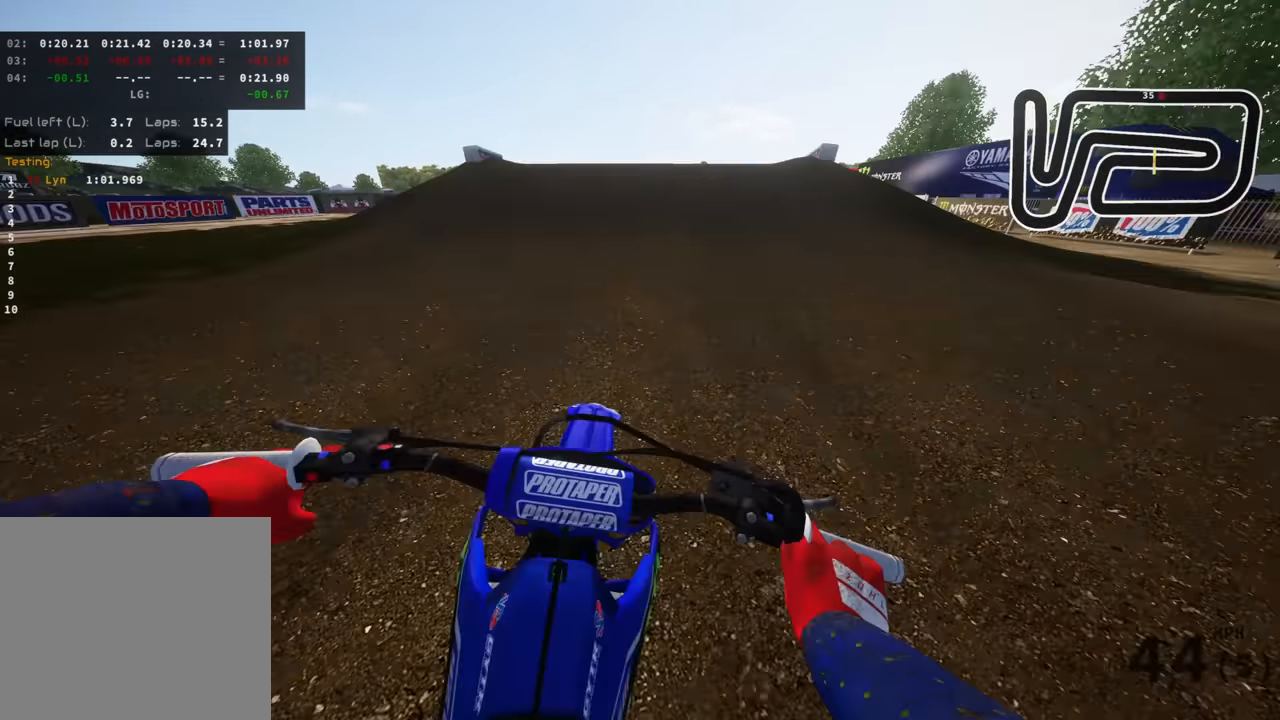
{"dt_ms": 500, "buttons": ["R3"], "left_stick": "left", "right_stick": "down-left", "events": [[167, "left_stick", "center"], [183, "R3", "up"], [283, "right_stick", "down-left"], [300, "left_stick", "down-left"], [350, "left_stick", "left"], [383, "R3", "down"]]}
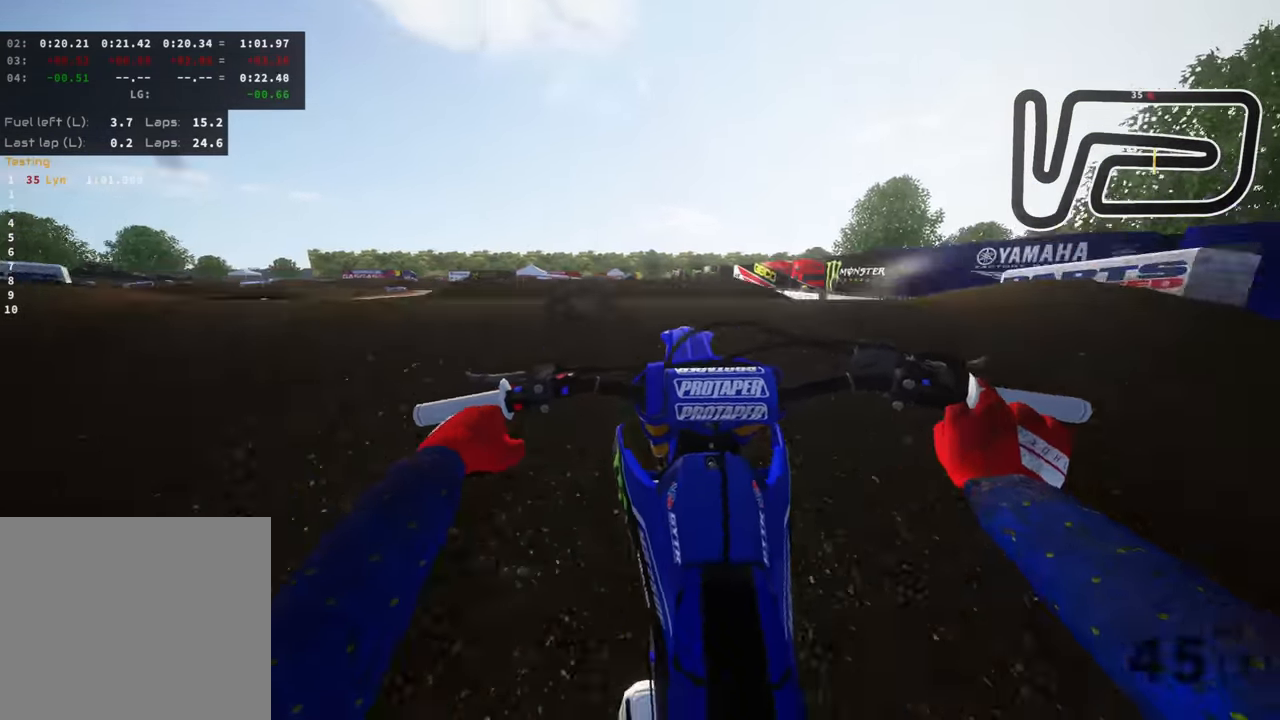
{"dt_ms": 500, "buttons": ["R3"], "left_stick": "right", "right_stick": "down-left", "events": [[33, "right_stick", "down-right"], [50, "left_stick", "up"], [117, "left_stick", "right"], [333, "right_stick", "down"], [433, "right_stick", "down-left"]]}
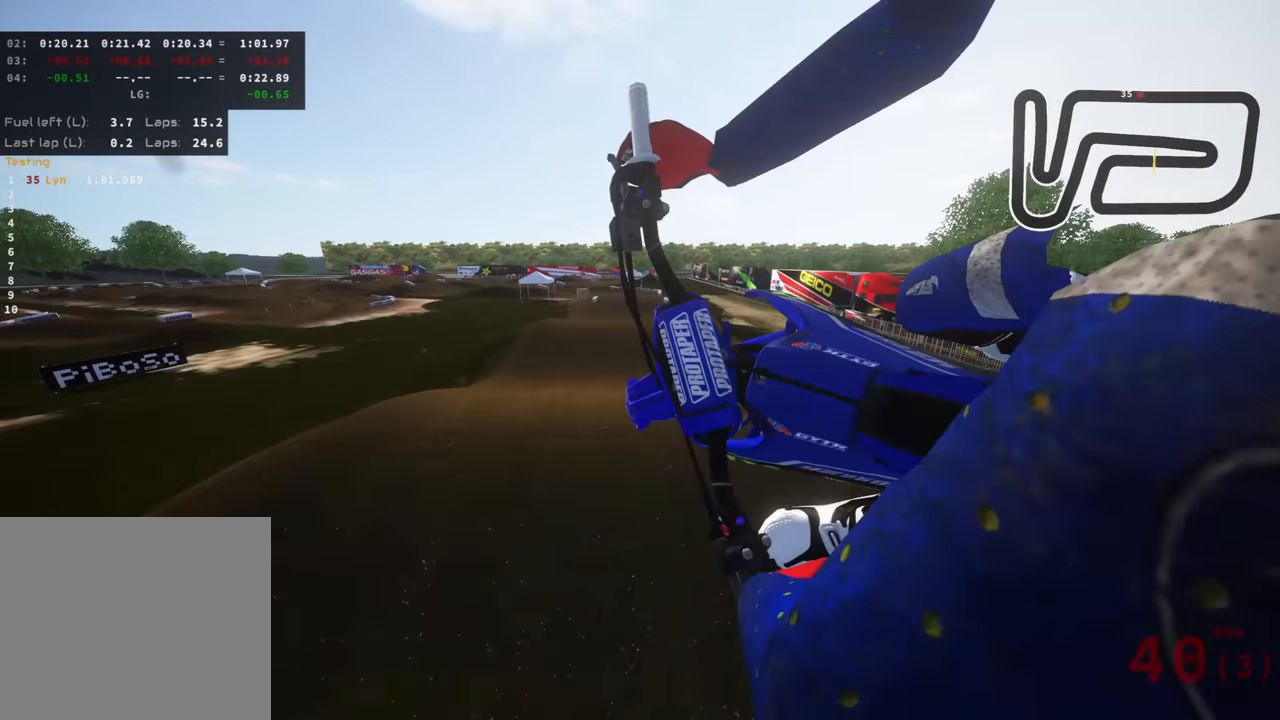
{"dt_ms": 500, "buttons": [], "left_stick": "right", "right_stick": "center", "events": [[200, "R3", "up"], [467, "right_stick", "center"]]}
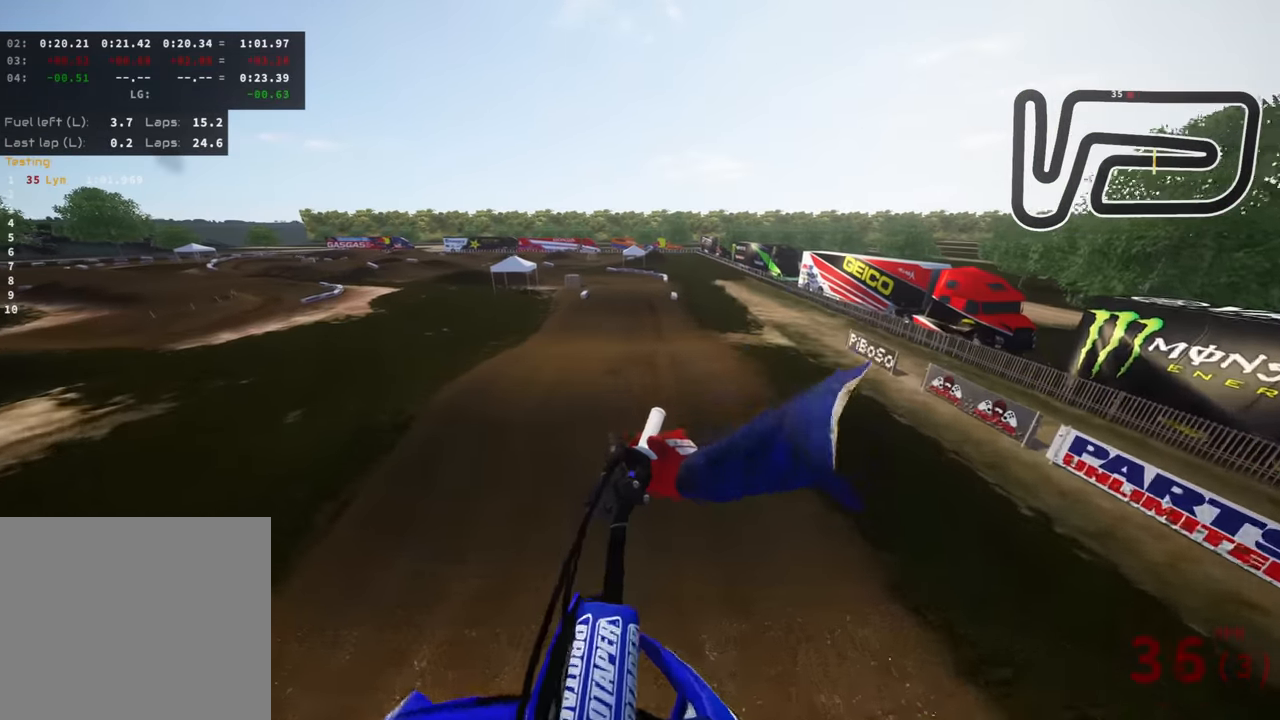
{"dt_ms": 500, "buttons": [], "left_stick": "up-right", "right_stick": "up", "events": [[267, "right_stick", "up"], [417, "left_stick", "up-right"]]}
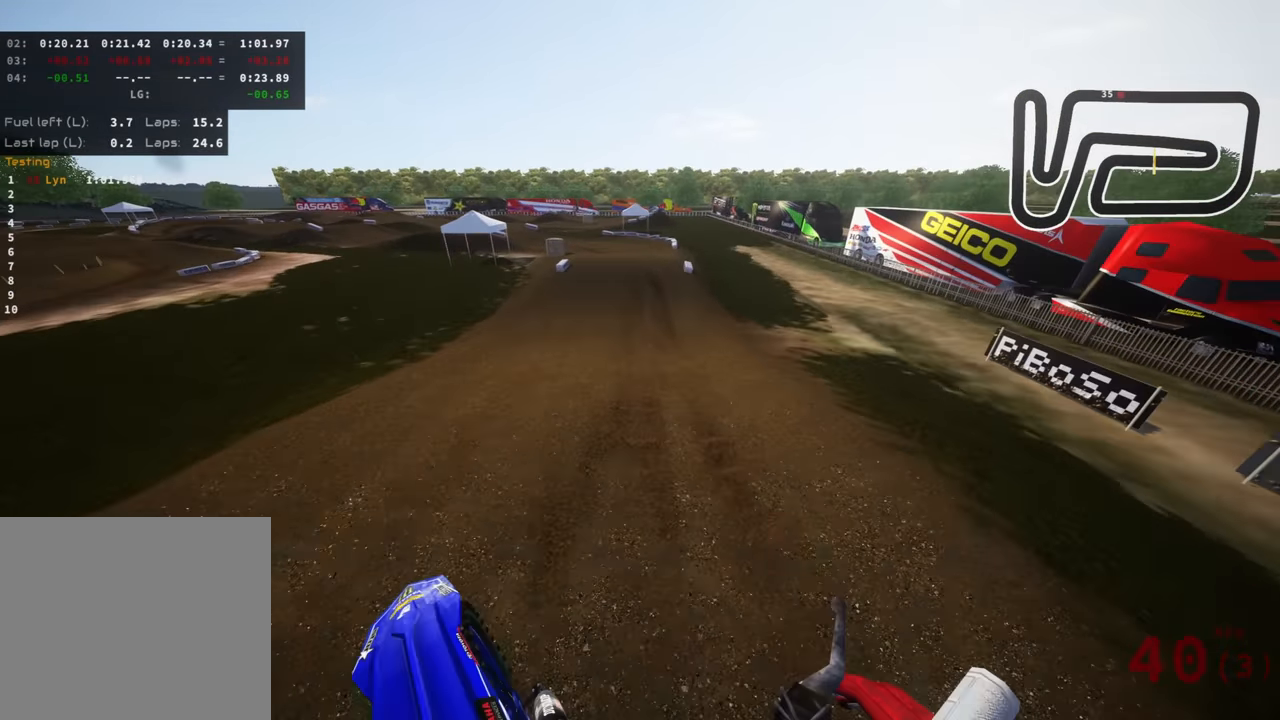
{"dt_ms": 500, "buttons": ["R3"], "left_stick": "center", "right_stick": "down-left", "events": [[233, "left_stick", "center"], [283, "right_stick", "left"], [300, "R3", "down"], [333, "right_stick", "down-left"]]}
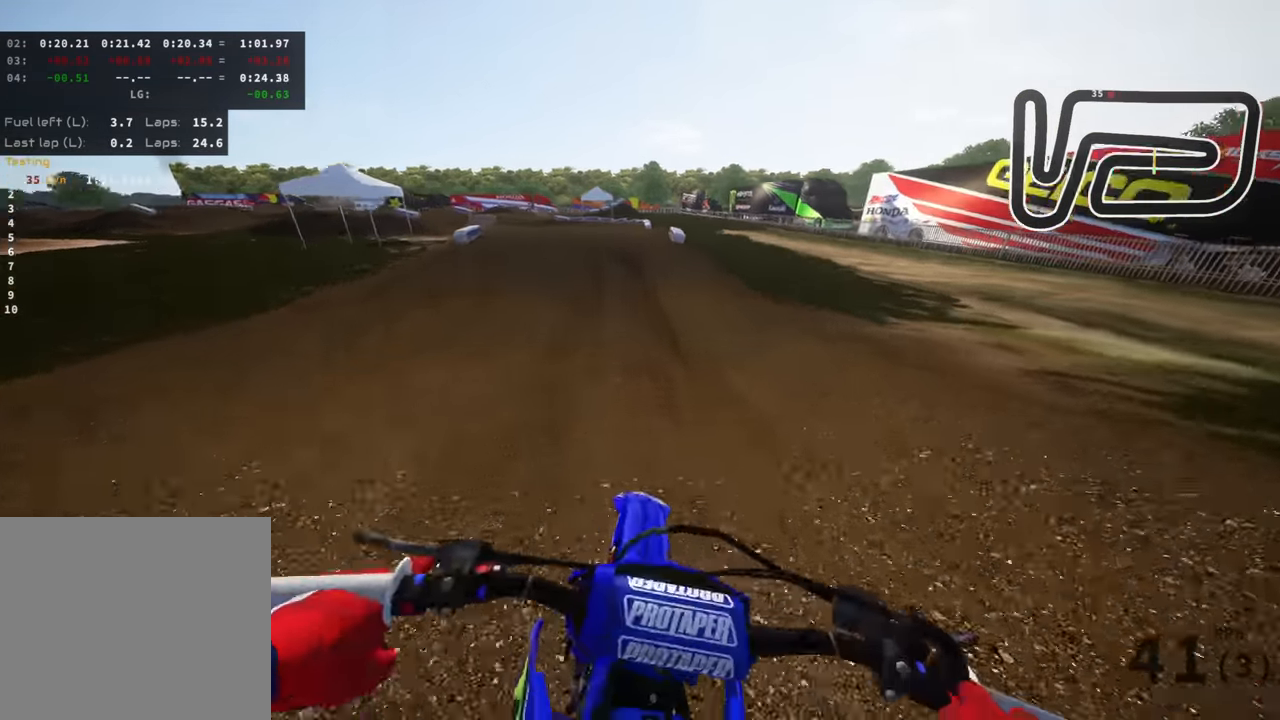
{"dt_ms": 500, "buttons": ["R3"], "left_stick": "down-left", "right_stick": "down-left", "events": [[83, "left_stick", "down-left"]]}
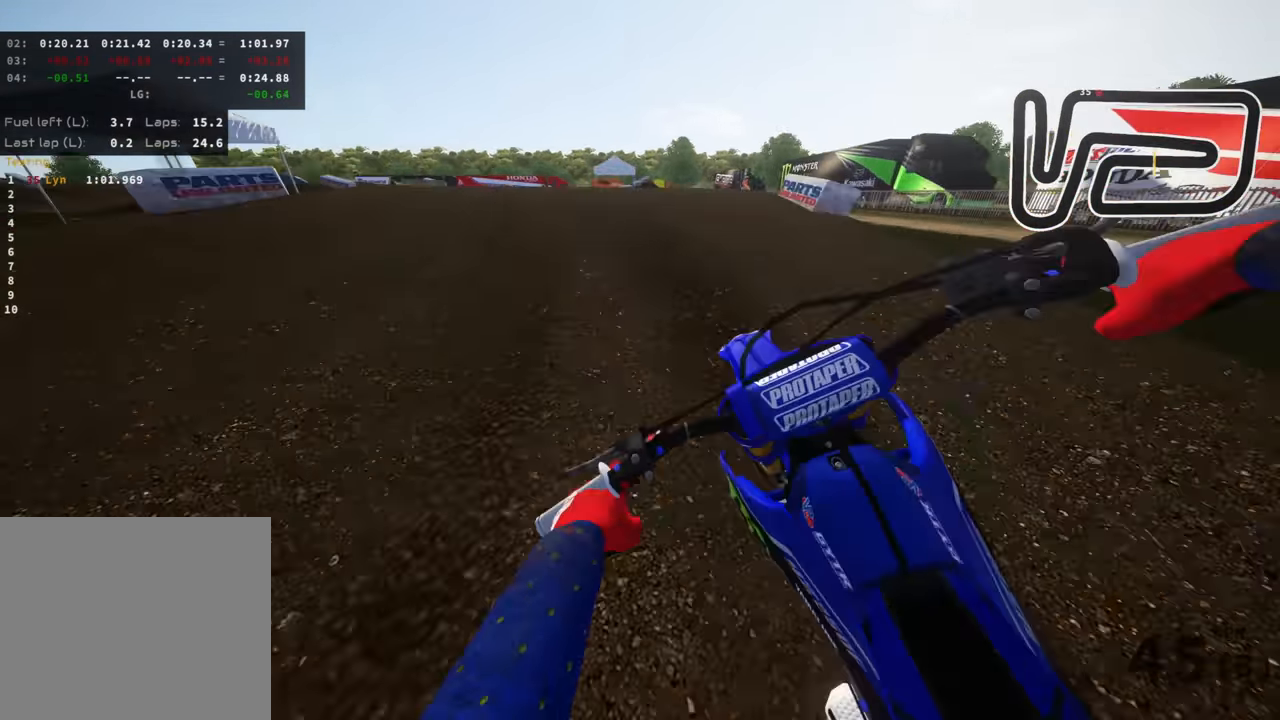
{"dt_ms": 500, "buttons": [], "left_stick": "down-left", "right_stick": "down-right", "events": [[50, "right_stick", "down"], [367, "right_stick", "down-right"], [450, "R3", "up"]]}
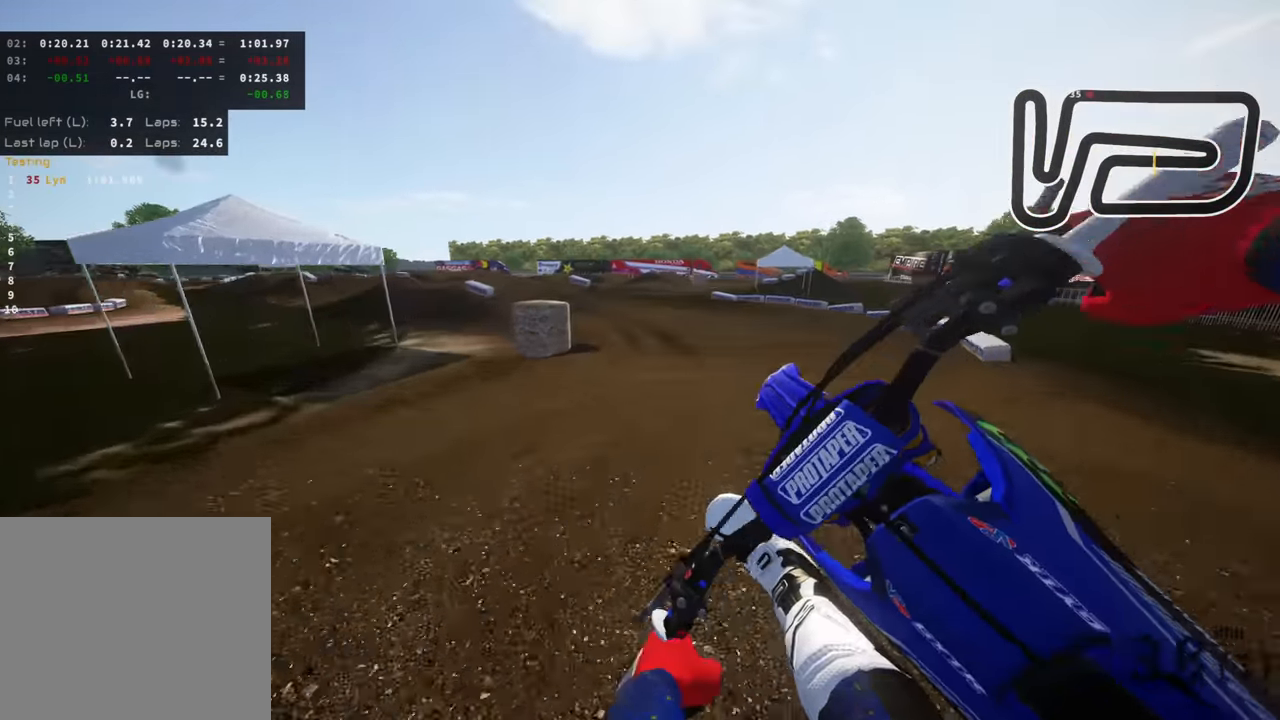
{"dt_ms": 500, "buttons": ["SQUARE"], "left_stick": "center", "right_stick": "up-right", "events": [[50, "right_stick", "right"], [67, "left_stick", "center"], [333, "right_stick", "up-right"], [400, "SQUARE", "down"]]}
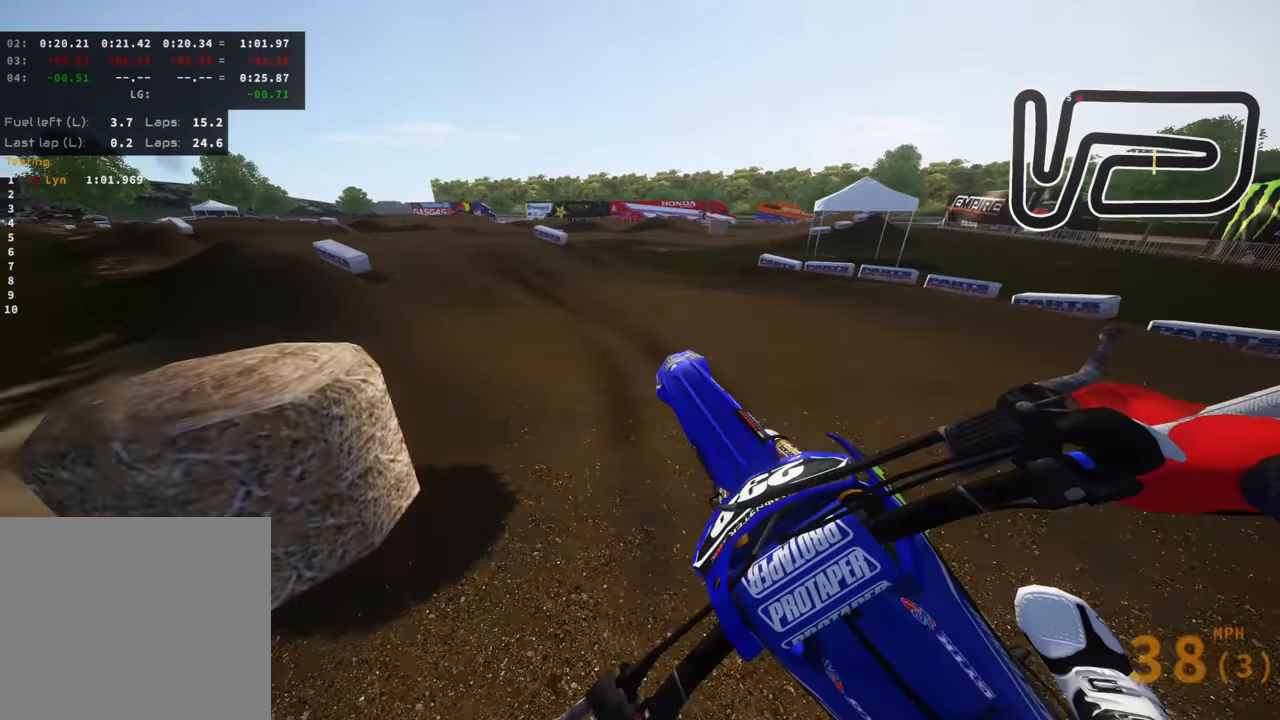
{"dt_ms": 500, "buttons": ["L2", "R3"], "left_stick": "down-left", "right_stick": "down-right", "events": [[33, "SQUARE", "up"], [117, "left_stick", "down-left"], [150, "right_stick", "center"], [367, "R3", "down"], [367, "right_stick", "down-right"], [467, "L2", "down"]]}
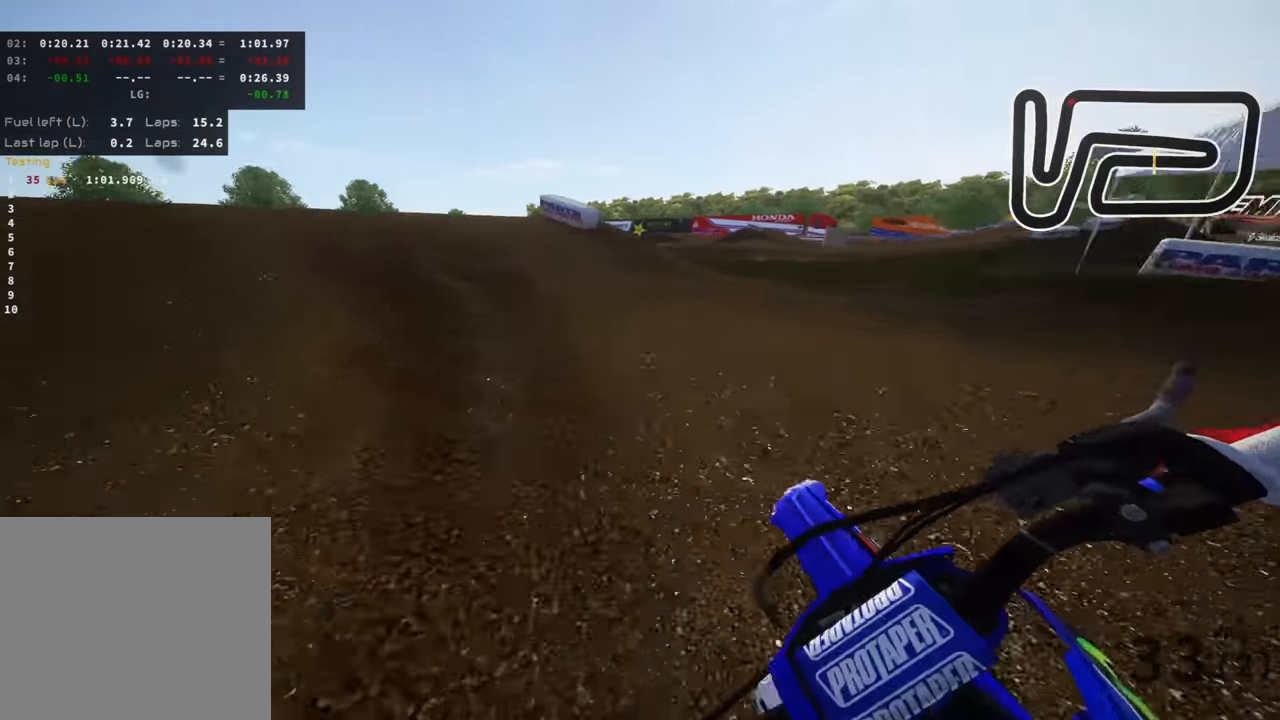
{"dt_ms": 500, "buttons": ["R3"], "left_stick": "down-left", "right_stick": "up-right", "events": [[83, "L2", "up"], [350, "right_stick", "up-right"]]}
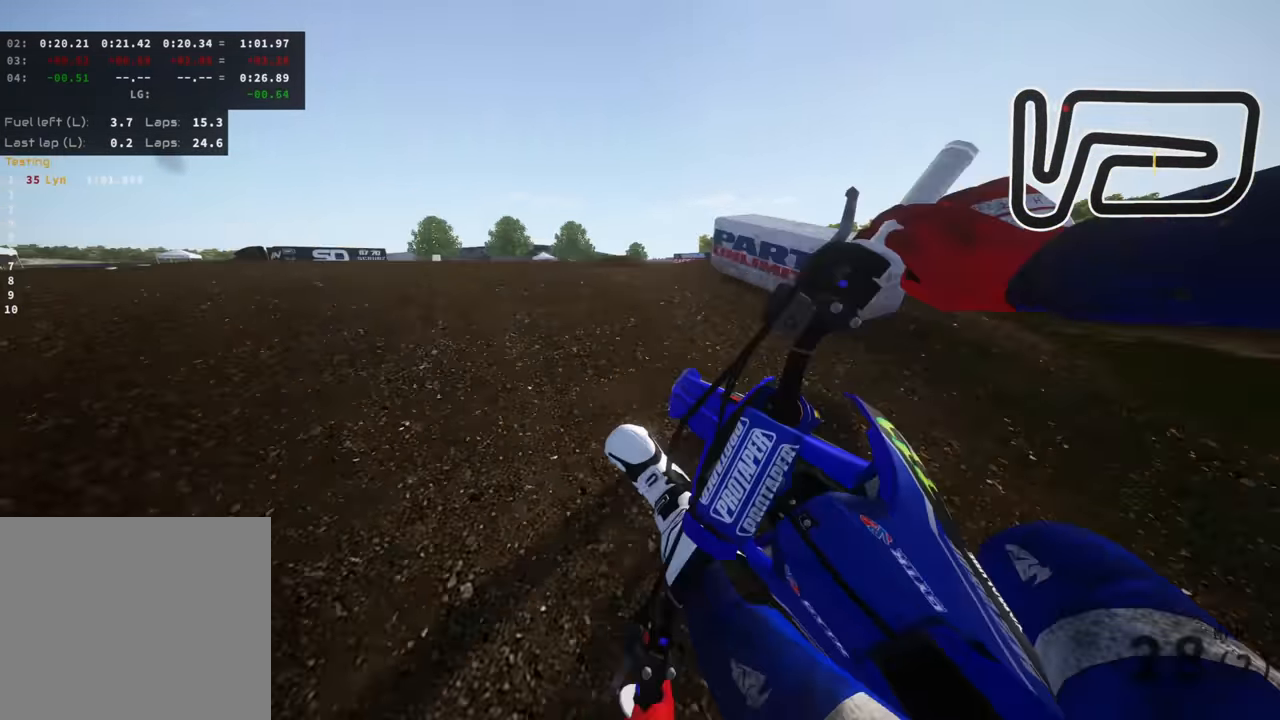
{"dt_ms": 500, "buttons": [], "left_stick": "down-right", "right_stick": "up", "events": [[117, "R3", "up"], [250, "right_stick", "up"], [417, "left_stick", "down-right"]]}